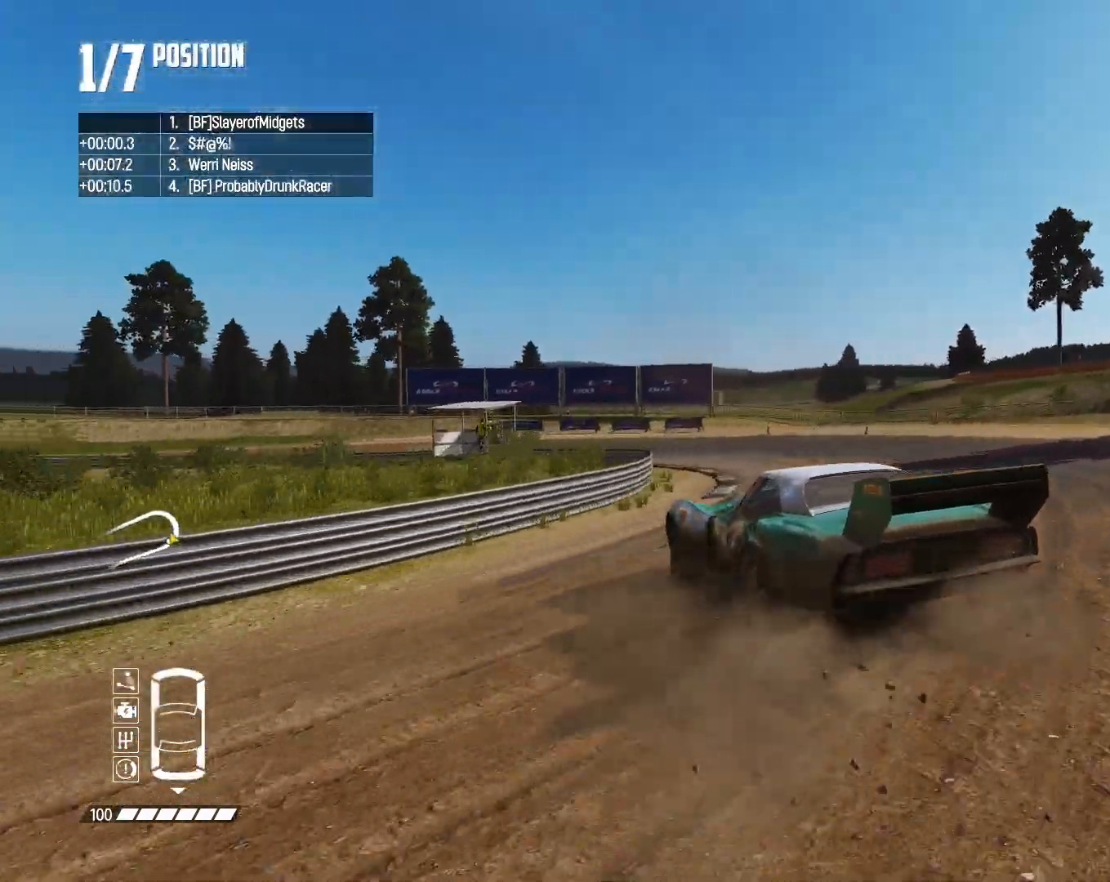
Gameplay with a controller (PlayStation layout); each line is a JSON object with the inputs held at the frame after it. "events" lists button and stick changes between this image and that frame as [ms after this image, input, new state], when the widget could be followed in between. Not read: TRIANGLE.
{"buttons": ["R2"], "left_stick": "center", "right_stick": "center", "events": [[67, "left_stick", "center"], [133, "left_stick", "right"], [400, "left_stick", "center"]]}
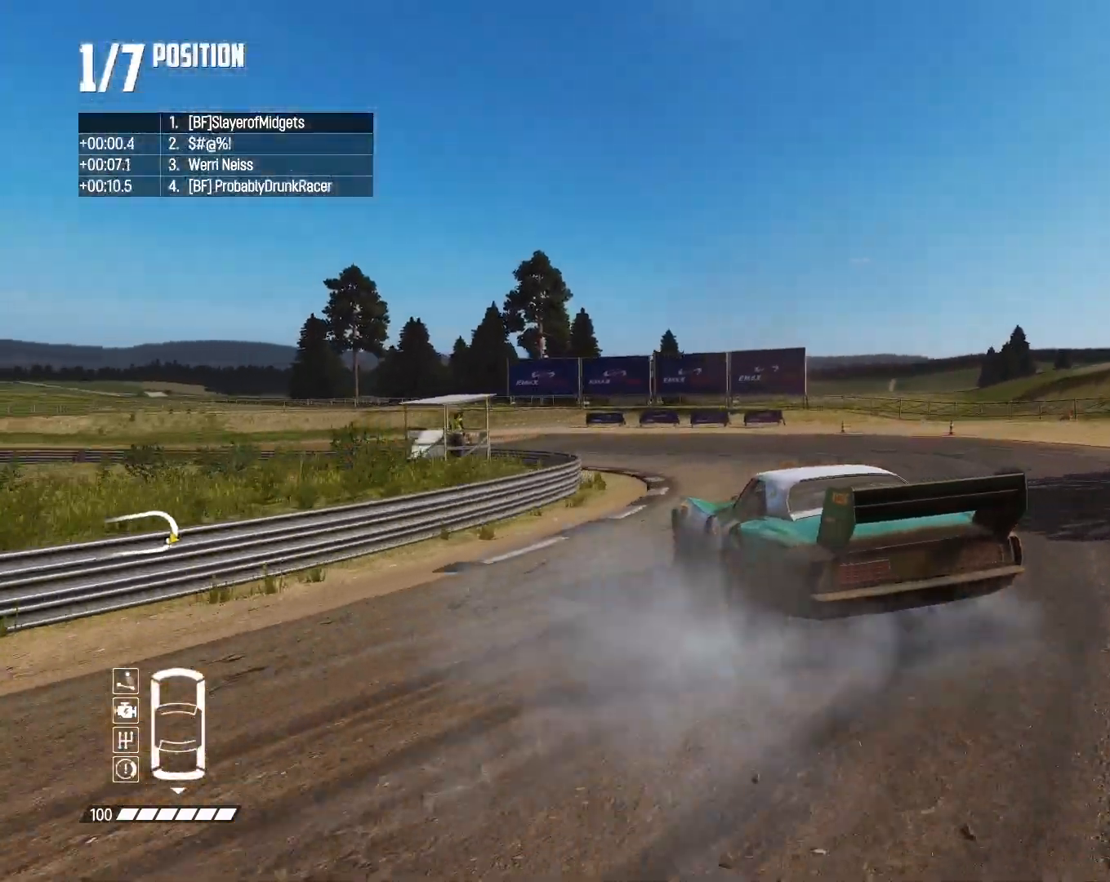
{"buttons": ["R2"], "left_stick": "center", "right_stick": "center", "events": []}
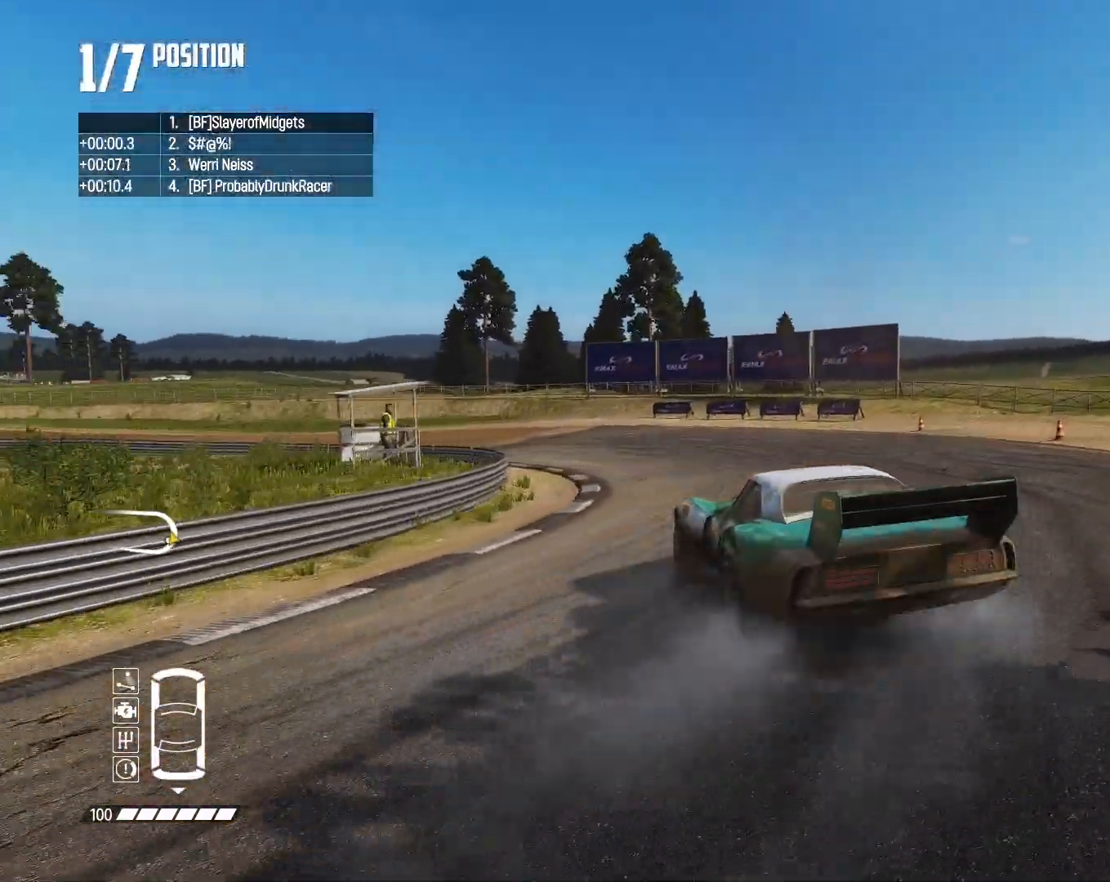
{"buttons": ["R2"], "left_stick": "center", "right_stick": "center", "events": [[100, "left_stick", "right"], [233, "left_stick", "center"]]}
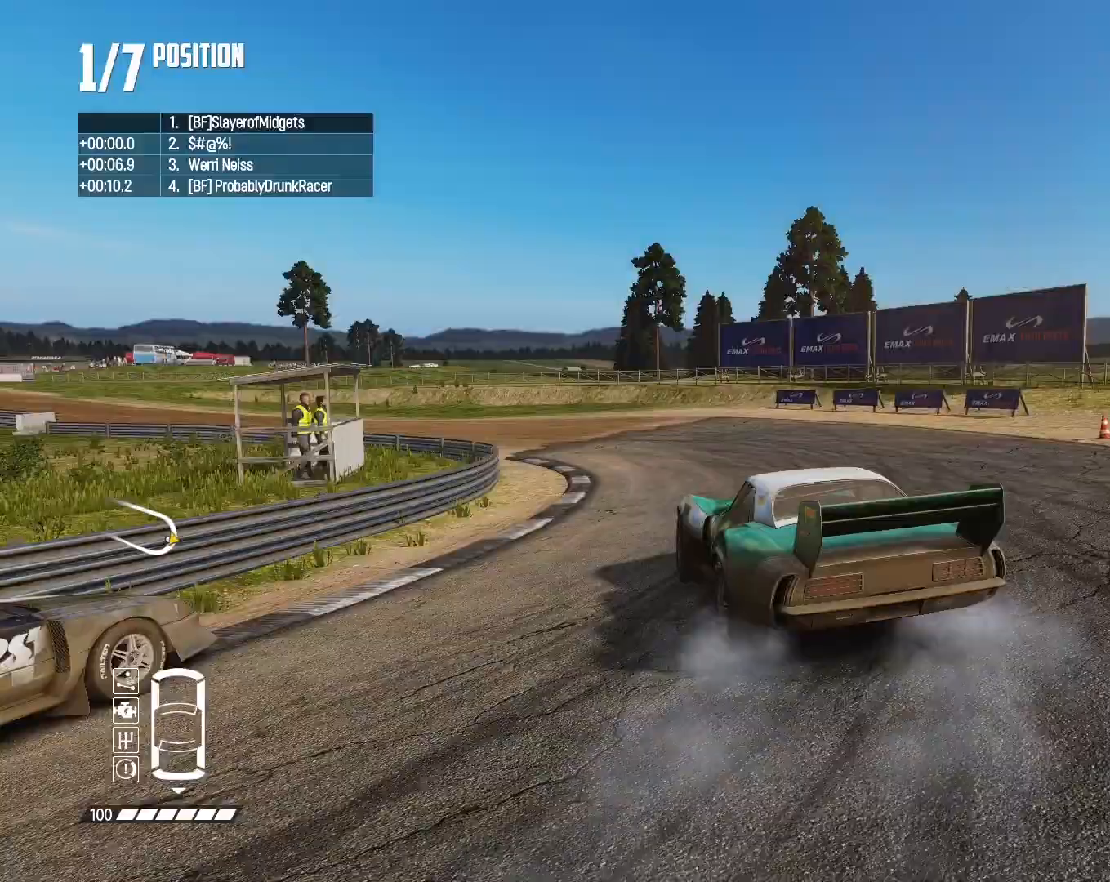
{"buttons": ["R2"], "left_stick": "center", "right_stick": "center", "events": []}
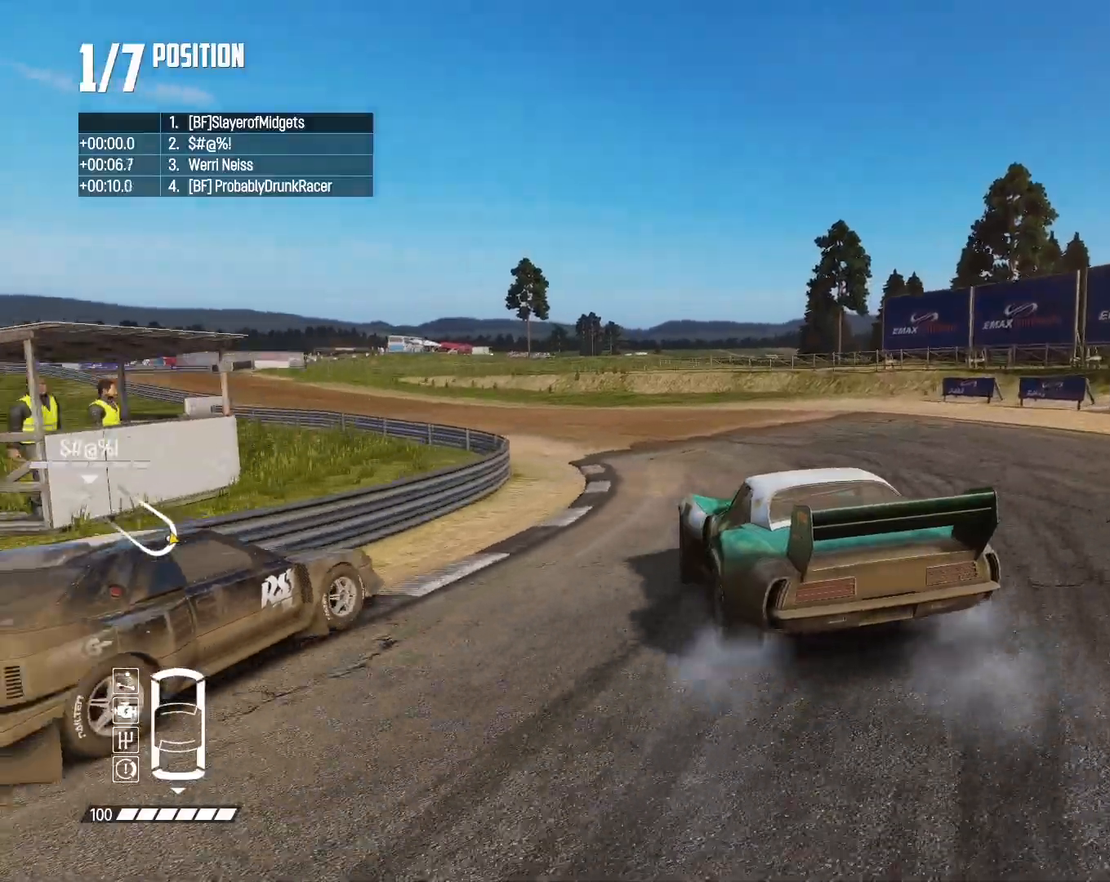
{"buttons": ["R2"], "left_stick": "center", "right_stick": "center", "events": [[200, "left_stick", "left"], [433, "left_stick", "center"]]}
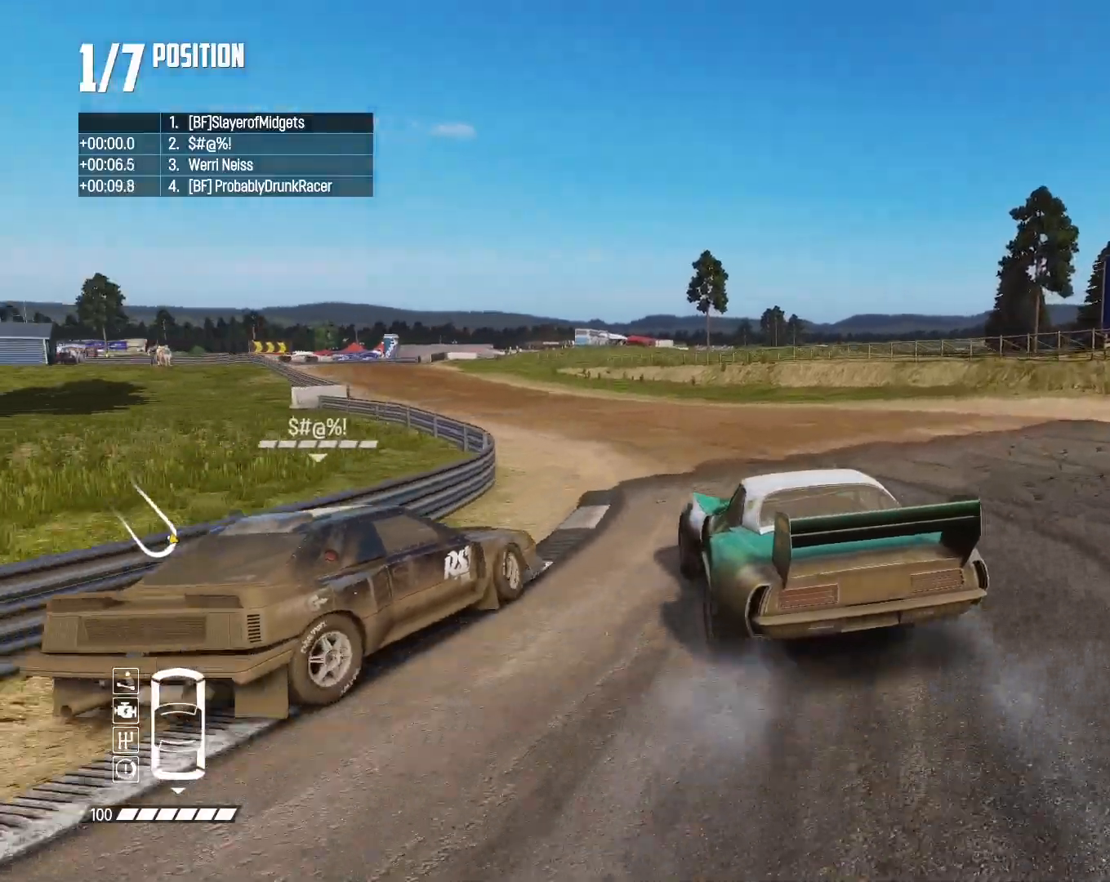
{"buttons": ["R2"], "left_stick": "center", "right_stick": "center", "events": []}
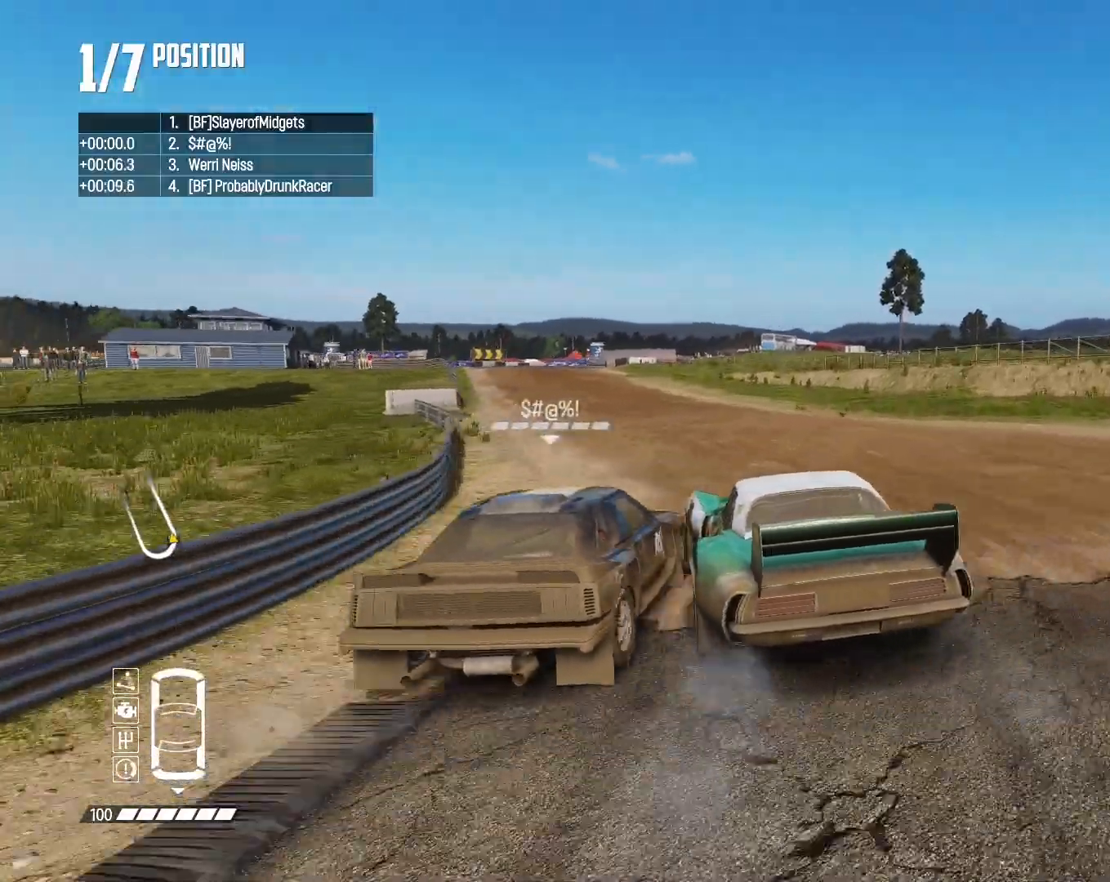
{"buttons": ["R2"], "left_stick": "left", "right_stick": "center", "events": [[333, "left_stick", "left"]]}
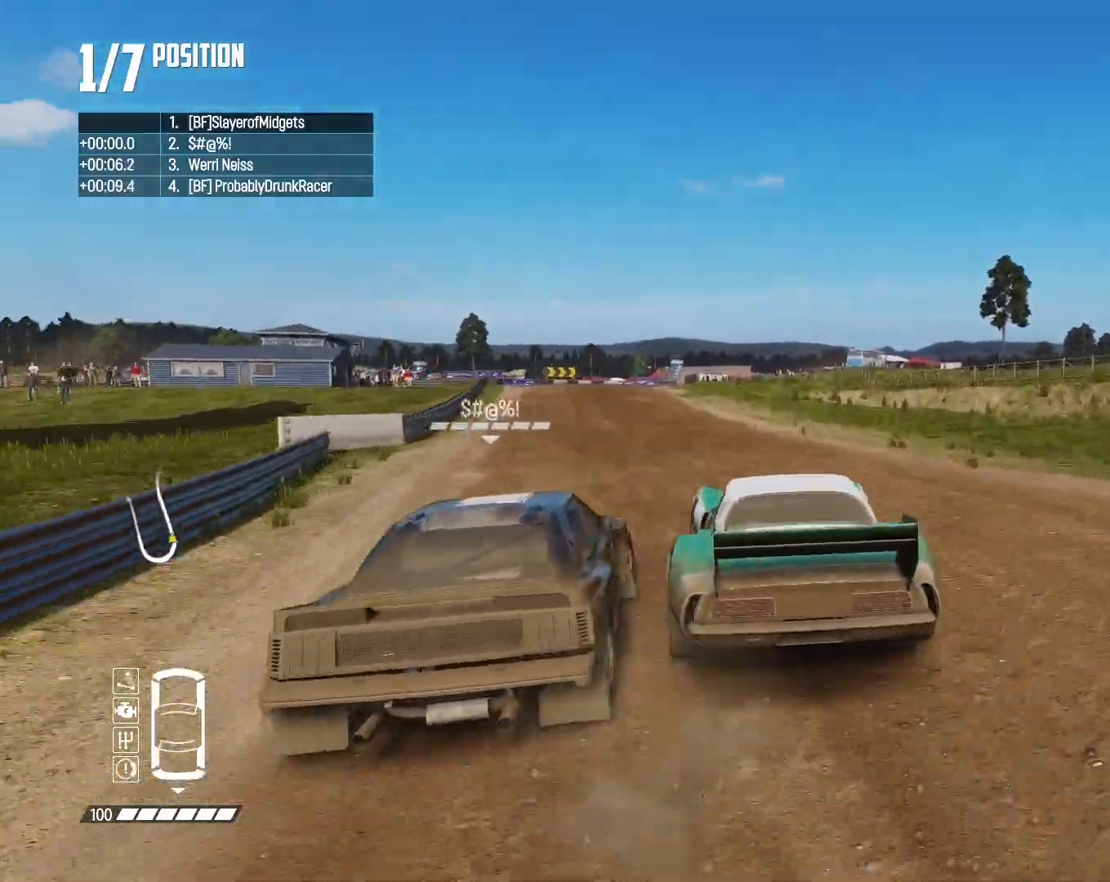
{"buttons": ["R2"], "left_stick": "center", "right_stick": "center", "events": [[100, "left_stick", "center"], [333, "L1", "down"], [333, "SQUARE", "down"], [433, "L1", "up"], [433, "SQUARE", "up"]]}
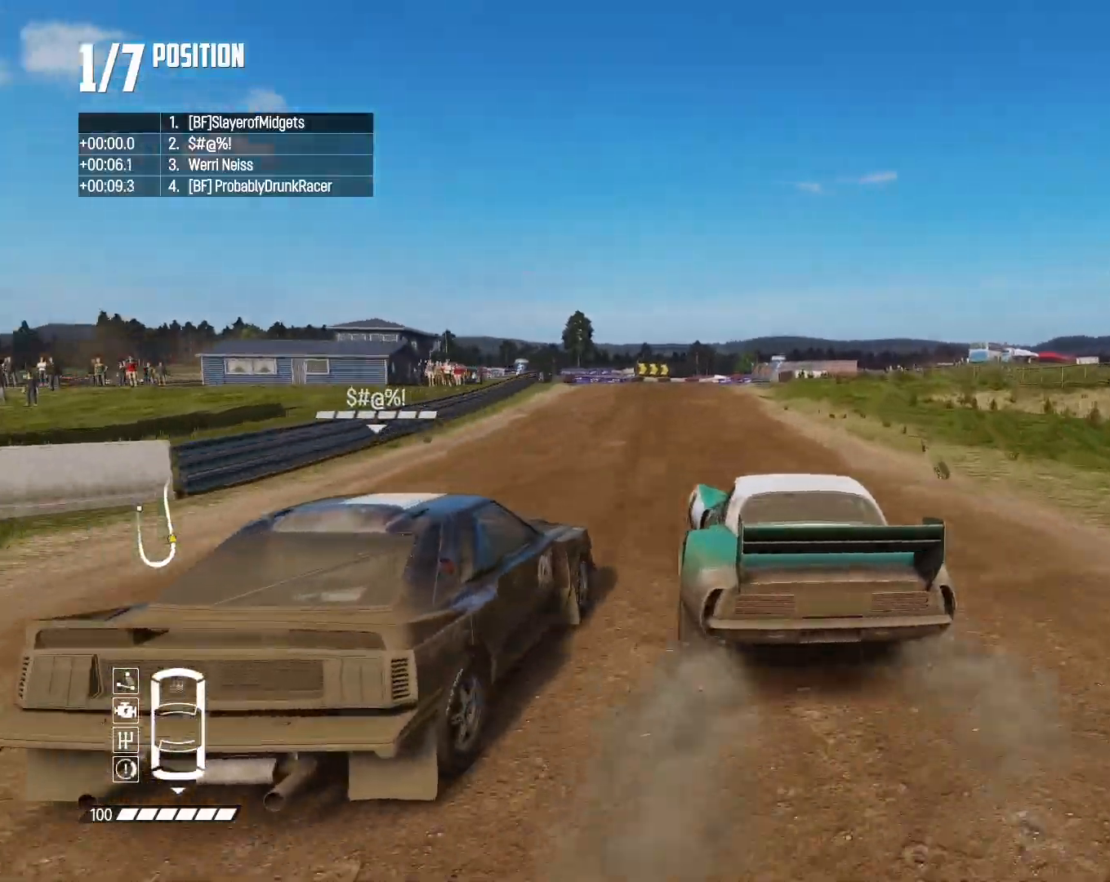
{"buttons": ["R2"], "left_stick": "center", "right_stick": "center", "events": [[67, "left_stick", "left"], [167, "left_stick", "center"], [400, "left_stick", "right"], [467, "left_stick", "center"]]}
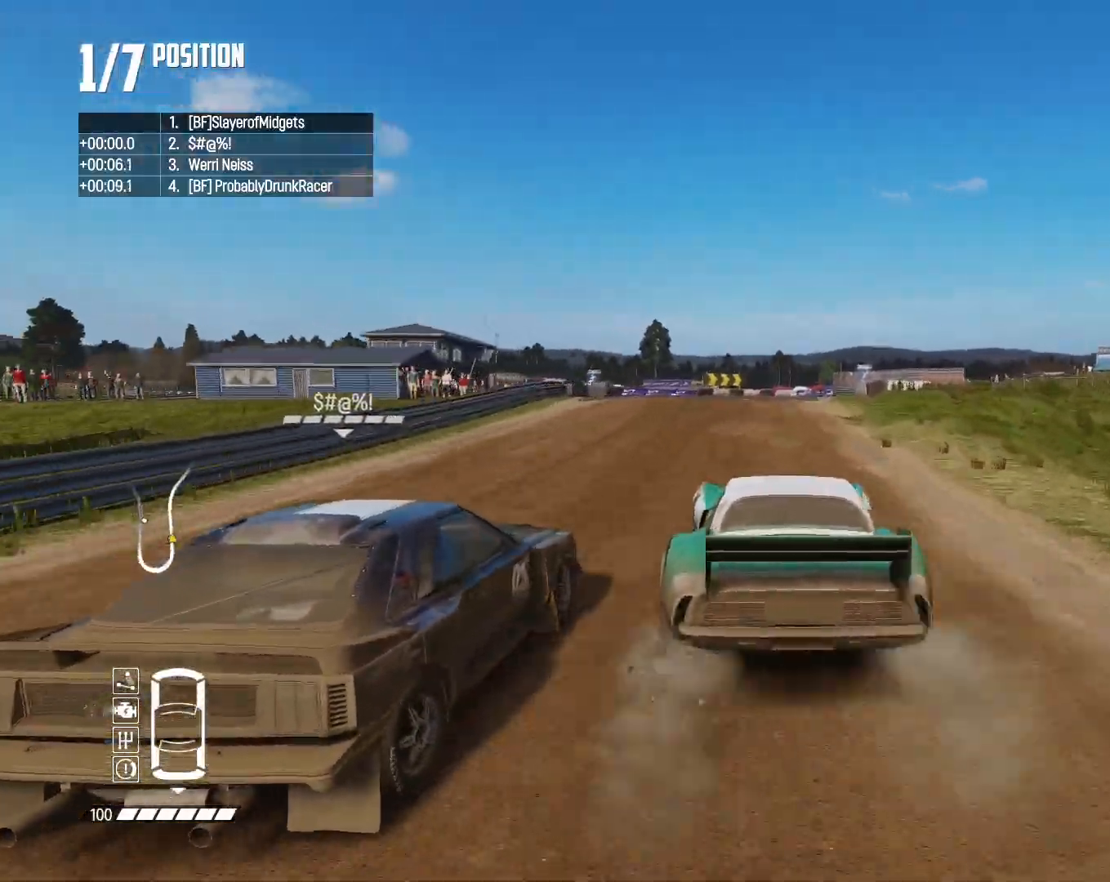
{"buttons": ["R2"], "left_stick": "center", "right_stick": "center", "events": []}
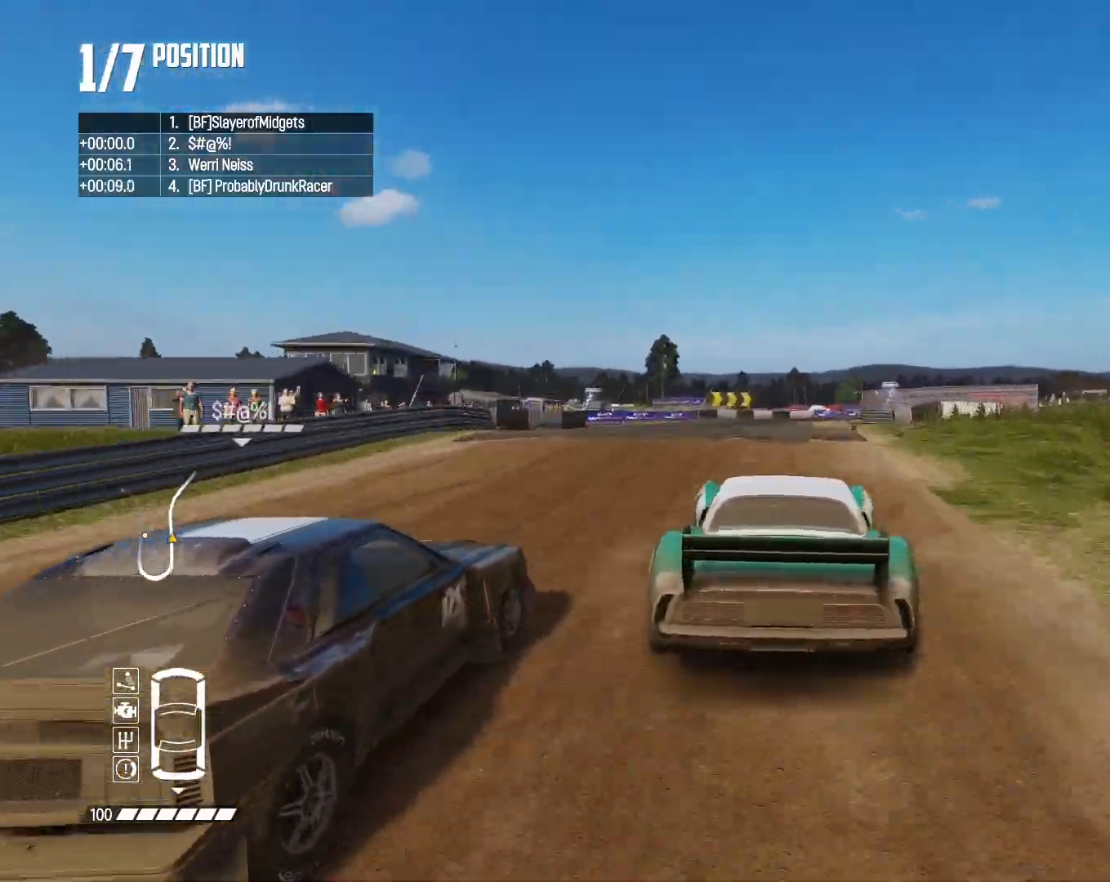
{"buttons": ["R2"], "left_stick": "center", "right_stick": "center", "events": []}
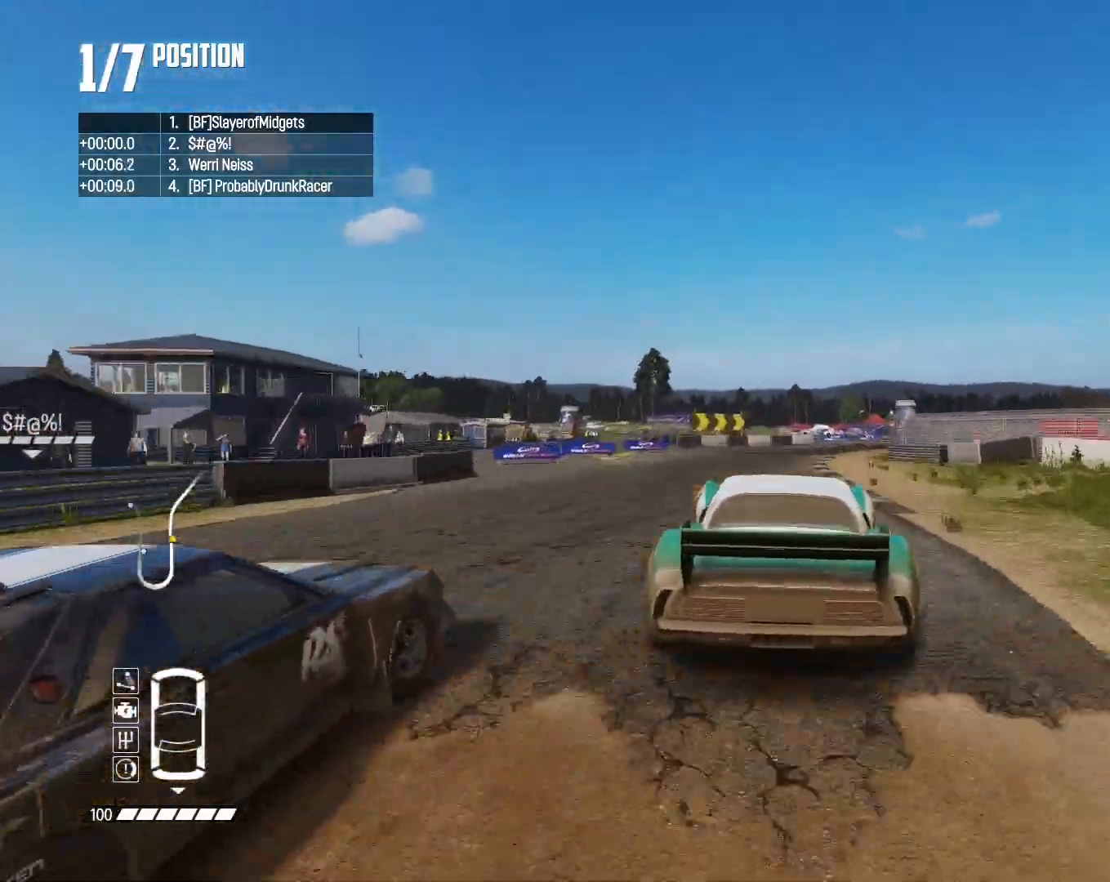
{"buttons": ["R2"], "left_stick": "right", "right_stick": "center", "events": [[133, "left_stick", "right"]]}
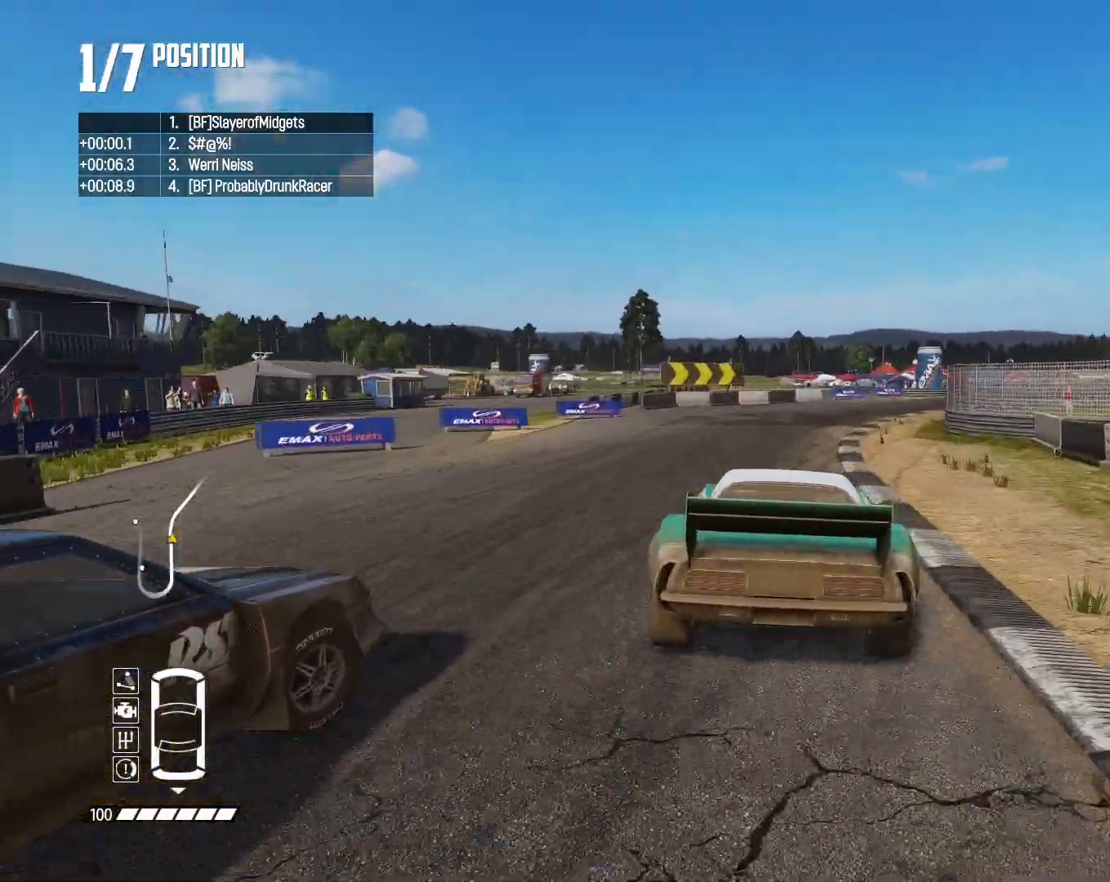
{"buttons": ["R2"], "left_stick": "right", "right_stick": "center", "events": [[167, "left_stick", "center"], [367, "left_stick", "right"]]}
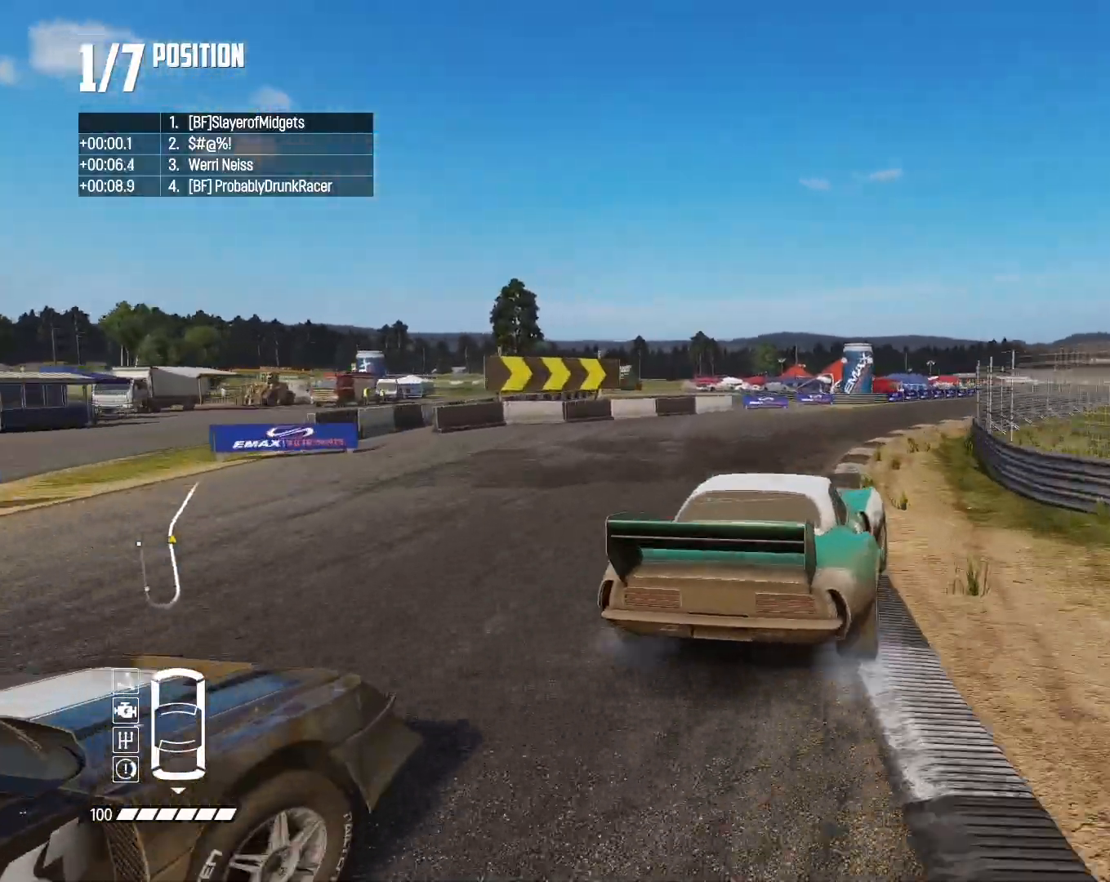
{"buttons": ["R2"], "left_stick": "left", "right_stick": "center", "events": [[33, "left_stick", "center"], [400, "left_stick", "left"]]}
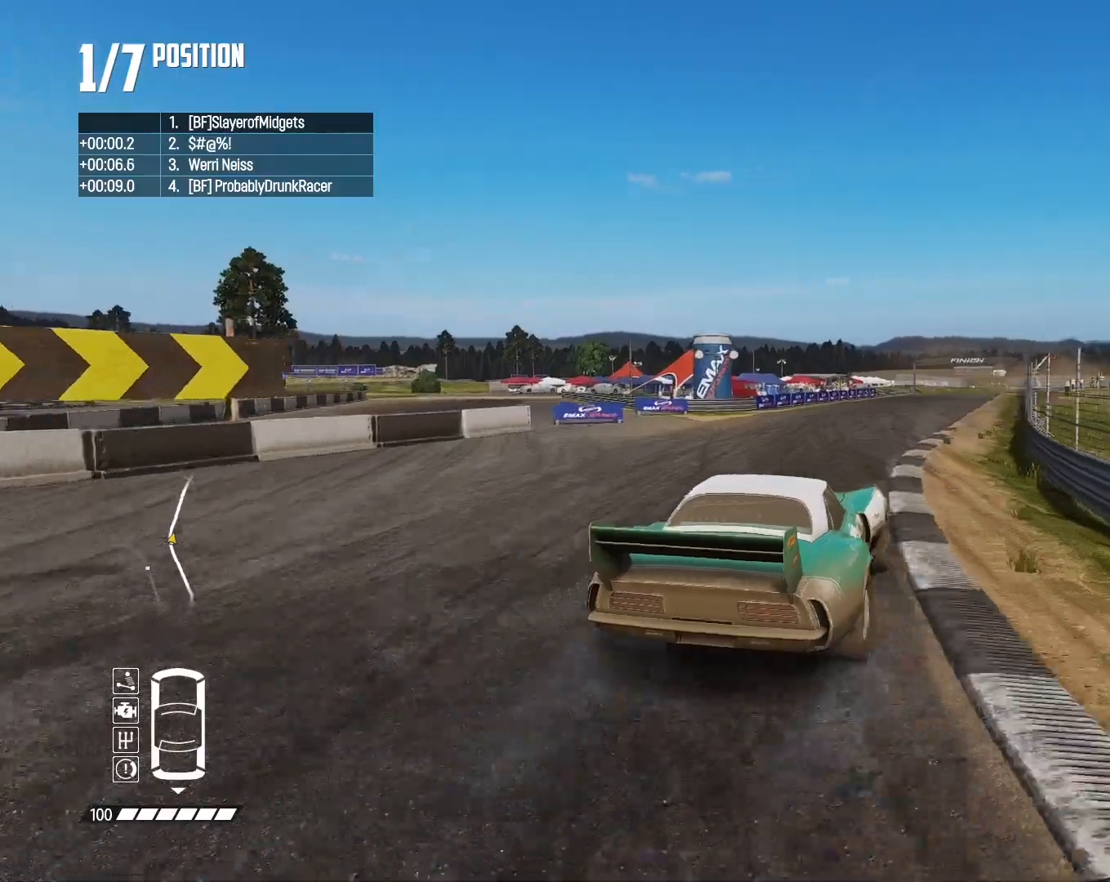
{"buttons": ["R2"], "left_stick": "center", "right_stick": "center", "events": [[267, "left_stick", "right"], [467, "left_stick", "center"]]}
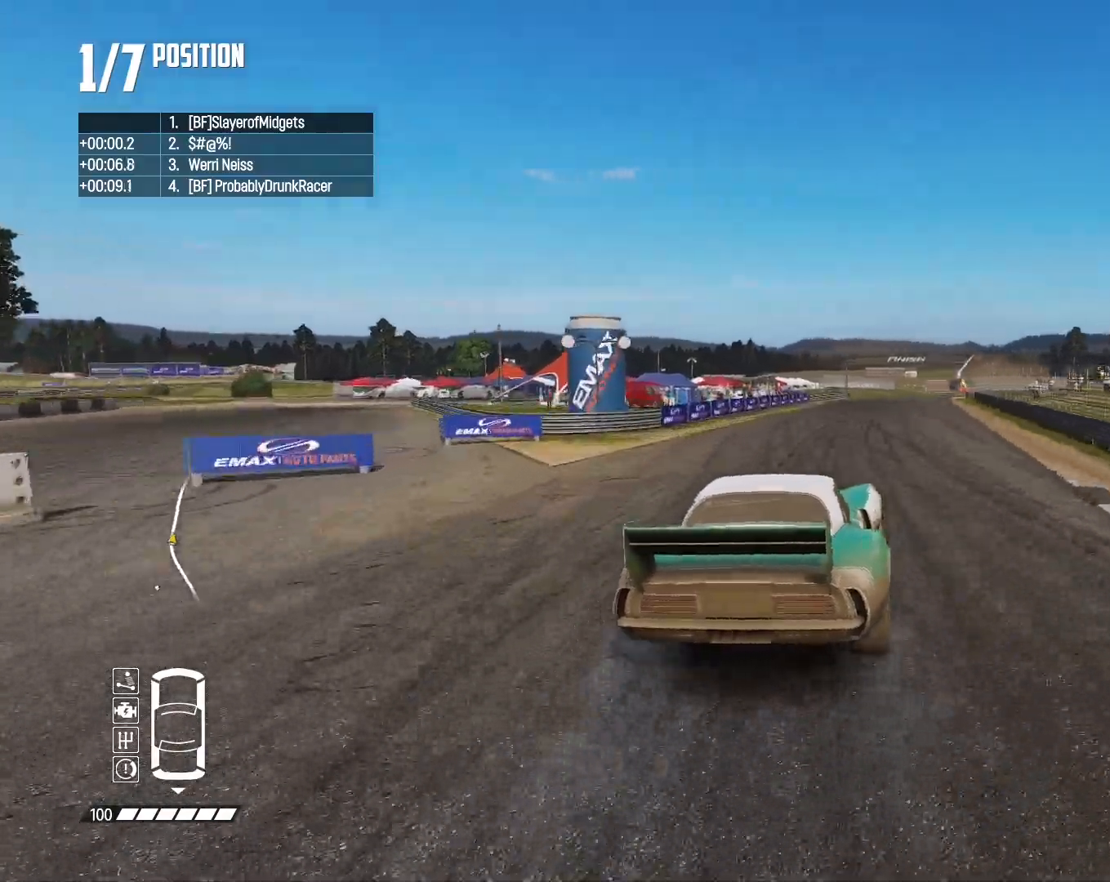
{"buttons": ["R2"], "left_stick": "center", "right_stick": "center", "events": []}
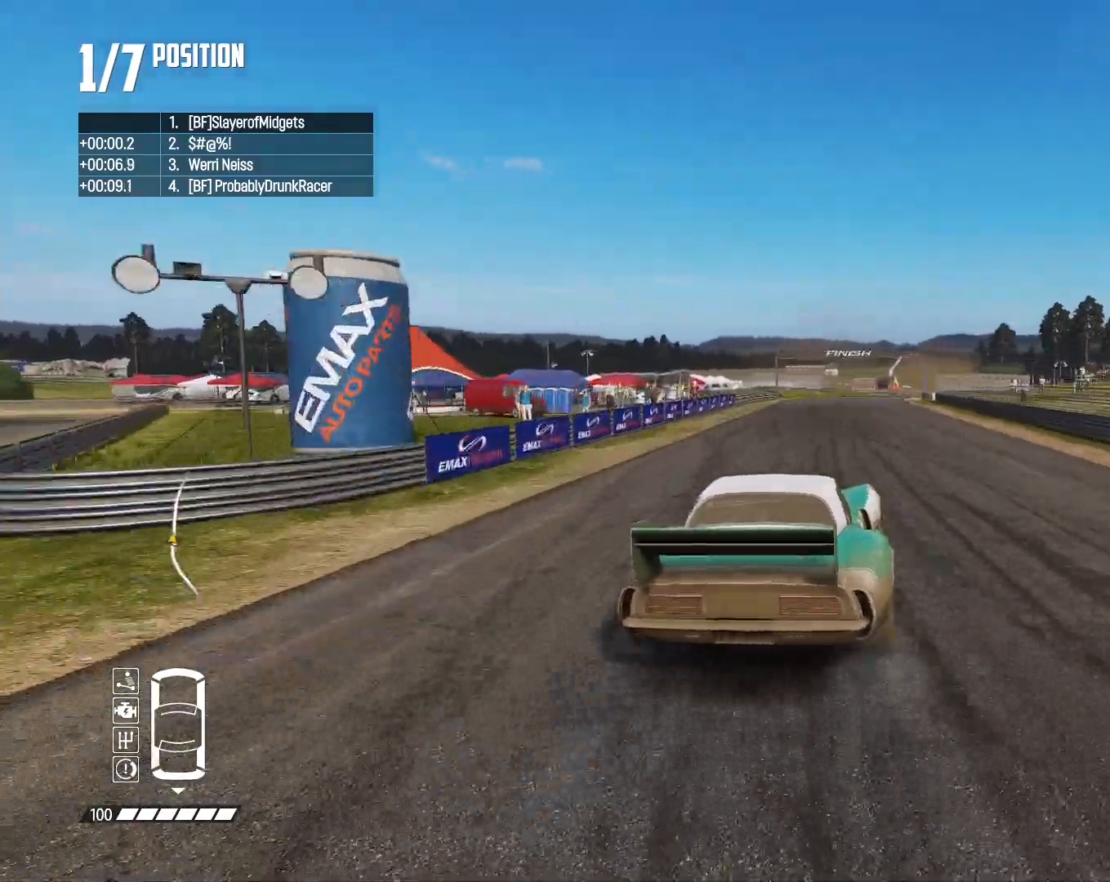
{"buttons": ["R2"], "left_stick": "center", "right_stick": "center", "events": [[200, "L1", "down"], [200, "SQUARE", "down"], [267, "L1", "up"], [267, "SQUARE", "up"]]}
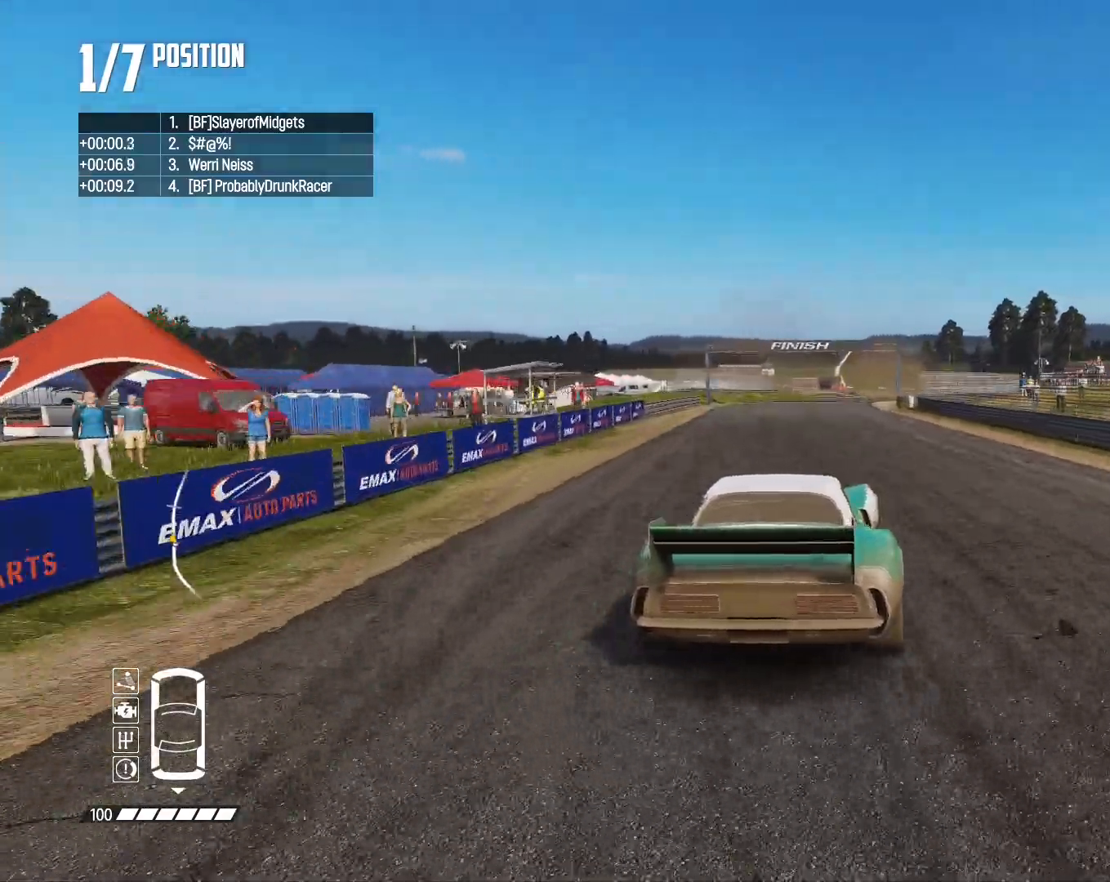
{"buttons": ["R2"], "left_stick": "center", "right_stick": "center", "events": [[67, "left_stick", "right"], [267, "left_stick", "center"]]}
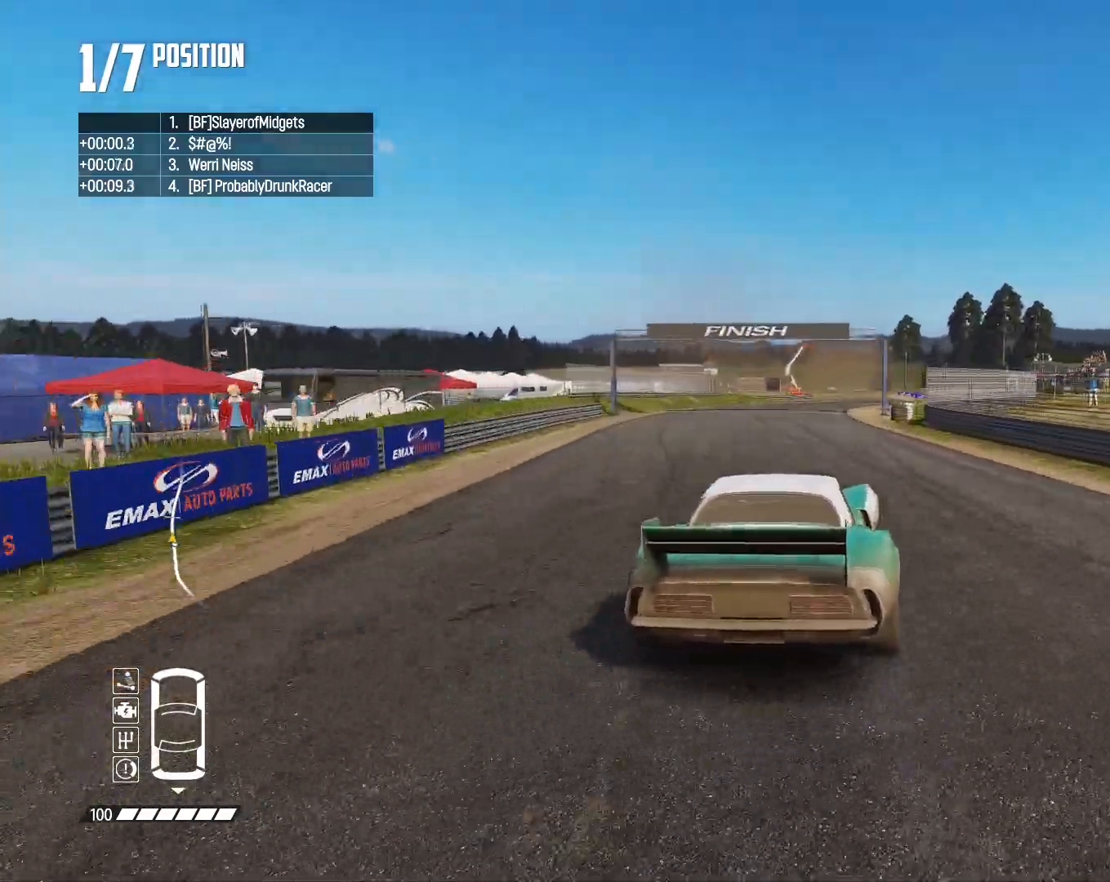
{"buttons": ["R2"], "left_stick": "center", "right_stick": "center", "events": [[233, "left_stick", "right"], [333, "left_stick", "center"]]}
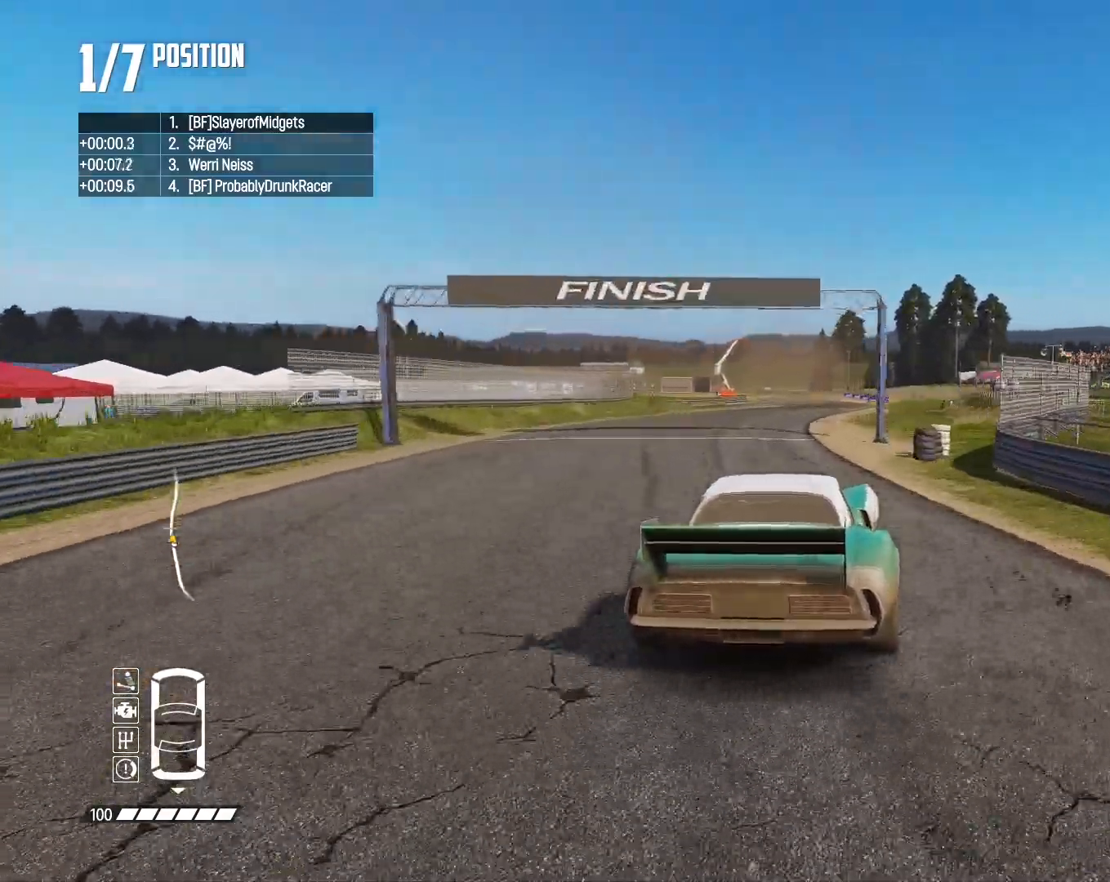
{"buttons": ["R2"], "left_stick": "center", "right_stick": "center", "events": [[233, "left_stick", "right"], [300, "left_stick", "center"]]}
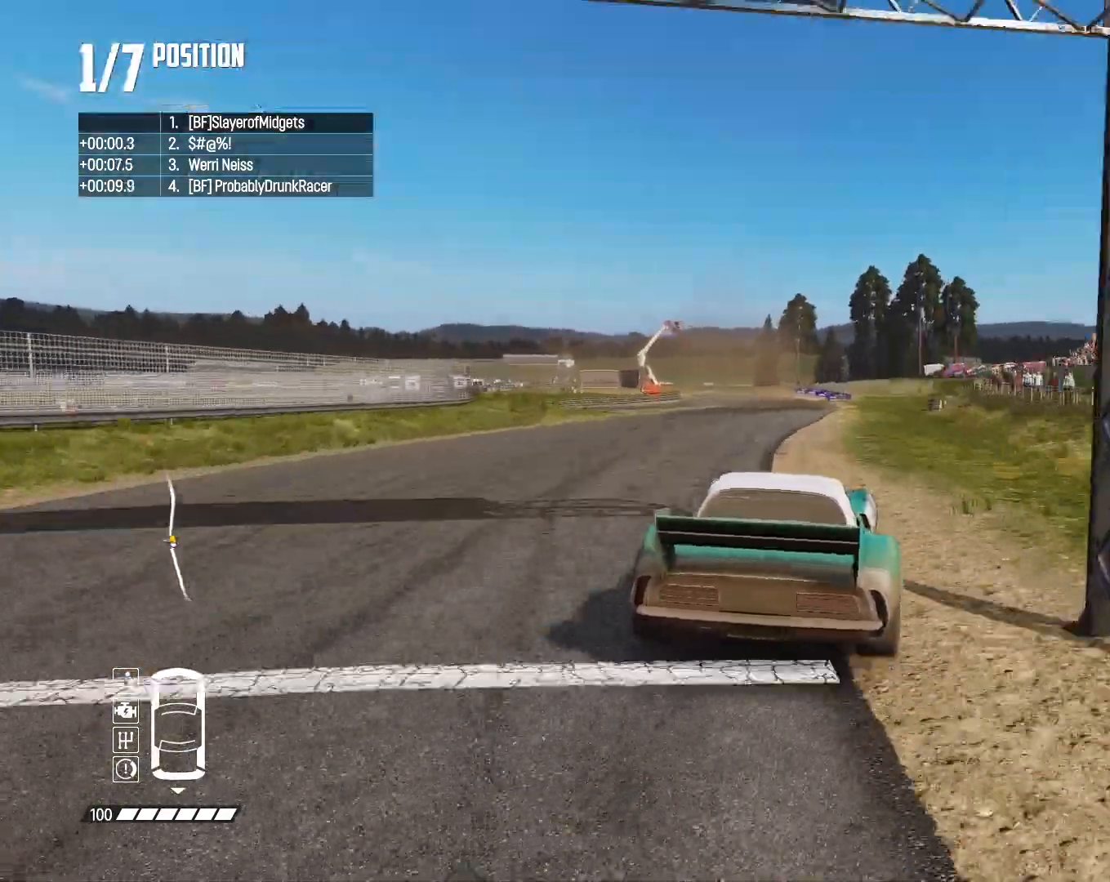
{"buttons": ["R2"], "left_stick": "down-left", "right_stick": "center", "events": [[367, "left_stick", "down-left"]]}
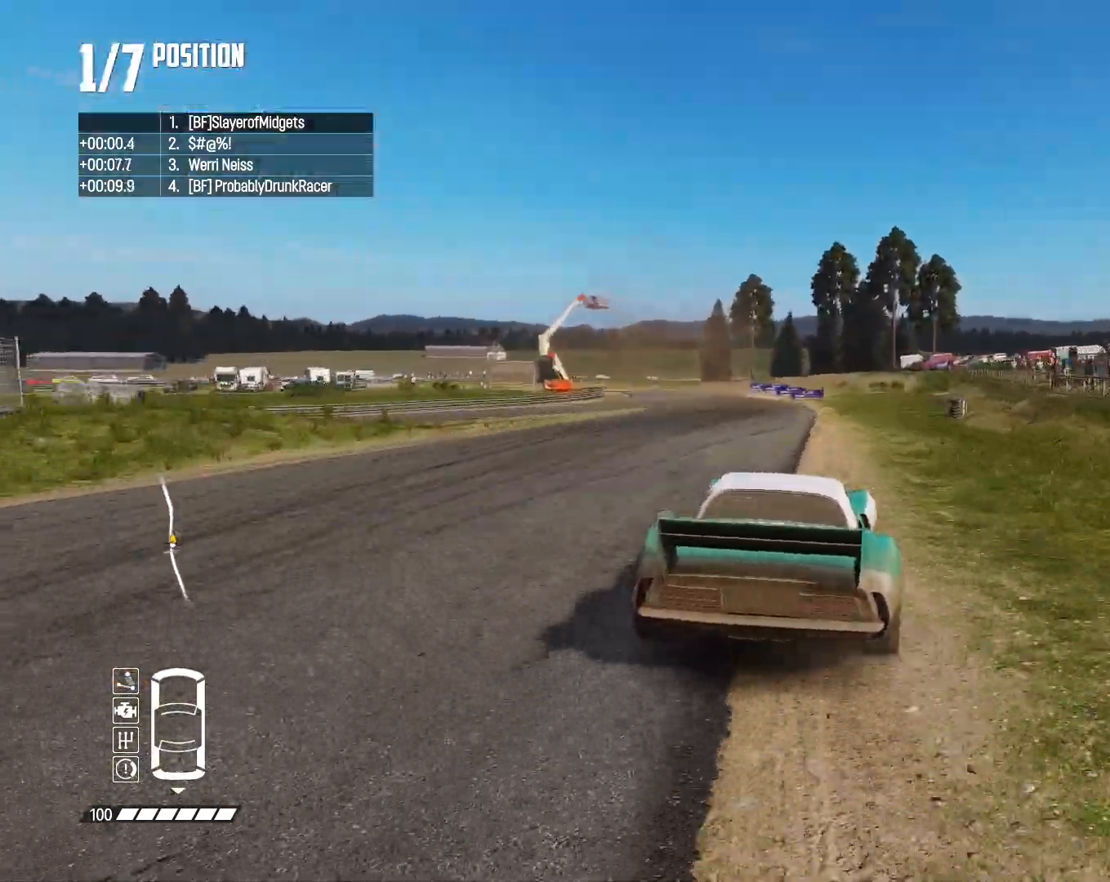
{"buttons": ["R2"], "left_stick": "left", "right_stick": "center", "events": [[33, "left_stick", "center"], [200, "left_stick", "left"]]}